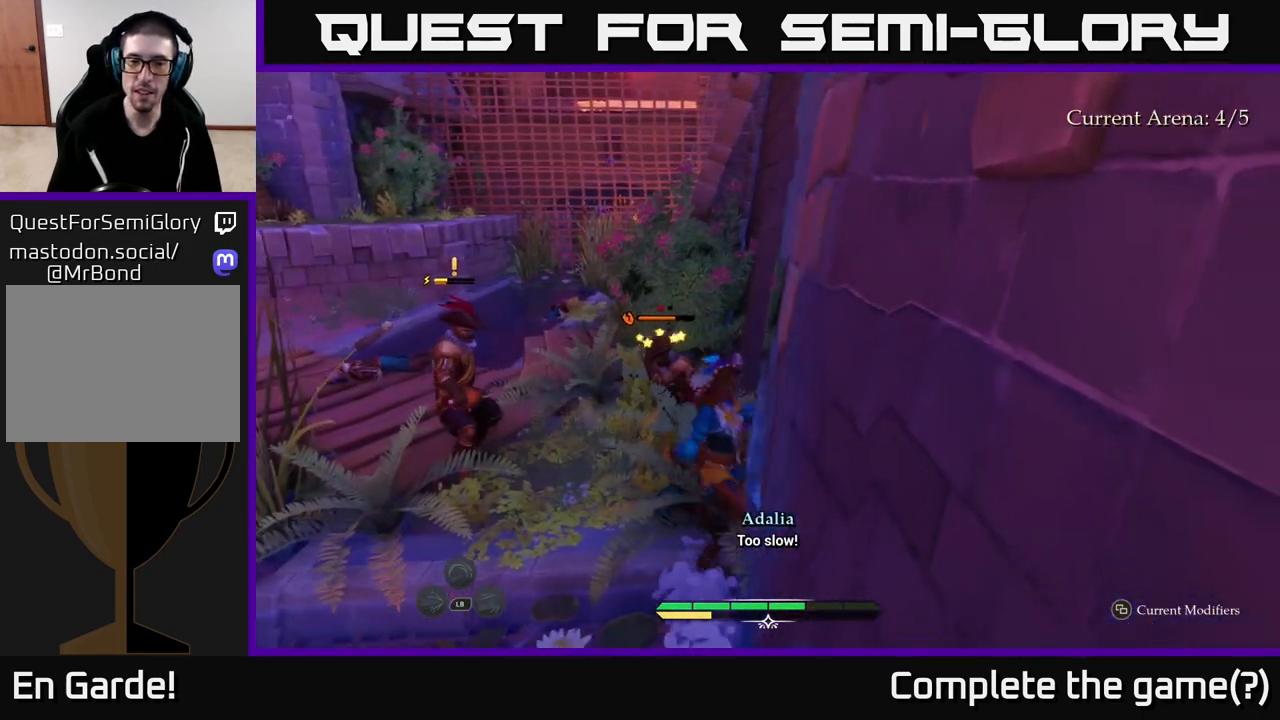
Gameplay with a controller (Xbox layout); each line is a JSON object with the inputs held at the frame after it. "events" lists button and stick changes between this image and that frame as [ms after this image, input, new state], when the widget could be followed in between.
{"buttons": ["X"], "left_stick": "up-right", "right_stick": "center", "events": [[67, "X", "up"], [167, "X", "down"], [233, "X", "up"], [317, "X", "down"], [433, "X", "up"], [500, "X", "down"]]}
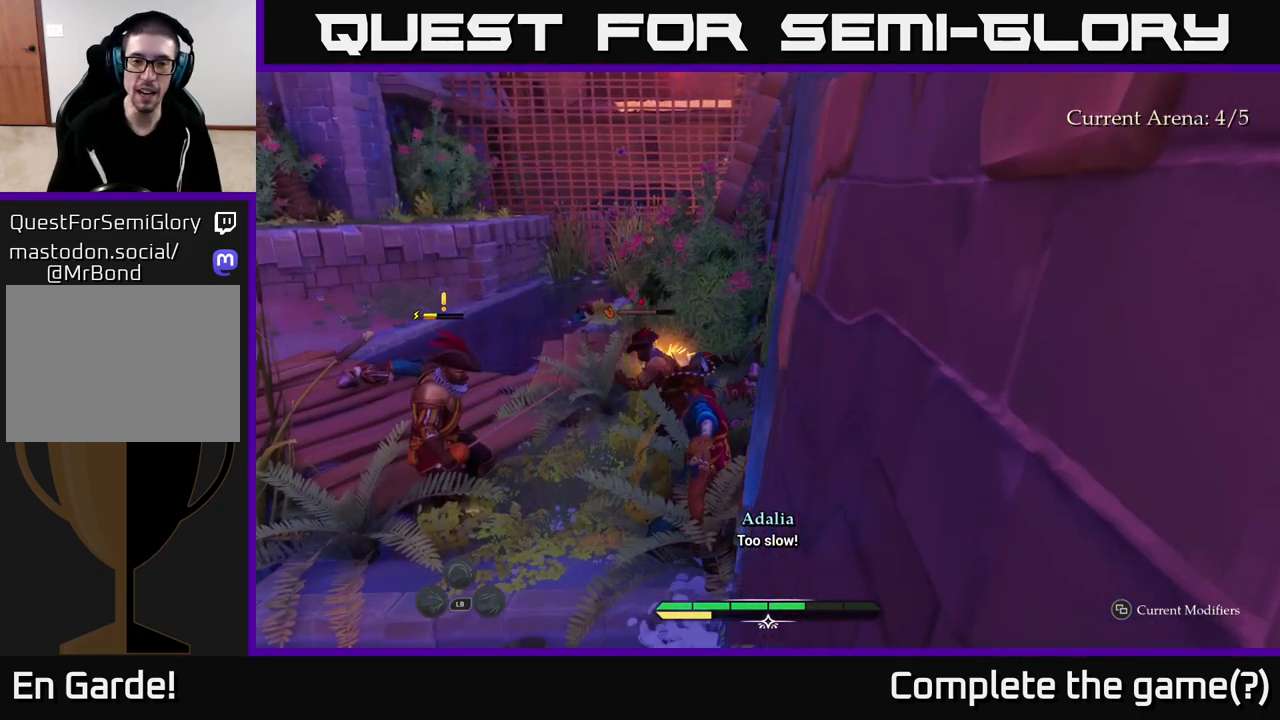
{"buttons": ["X"], "left_stick": "up-right", "right_stick": "center", "events": [[117, "X", "up"], [183, "X", "down"], [317, "X", "up"], [400, "X", "down"]]}
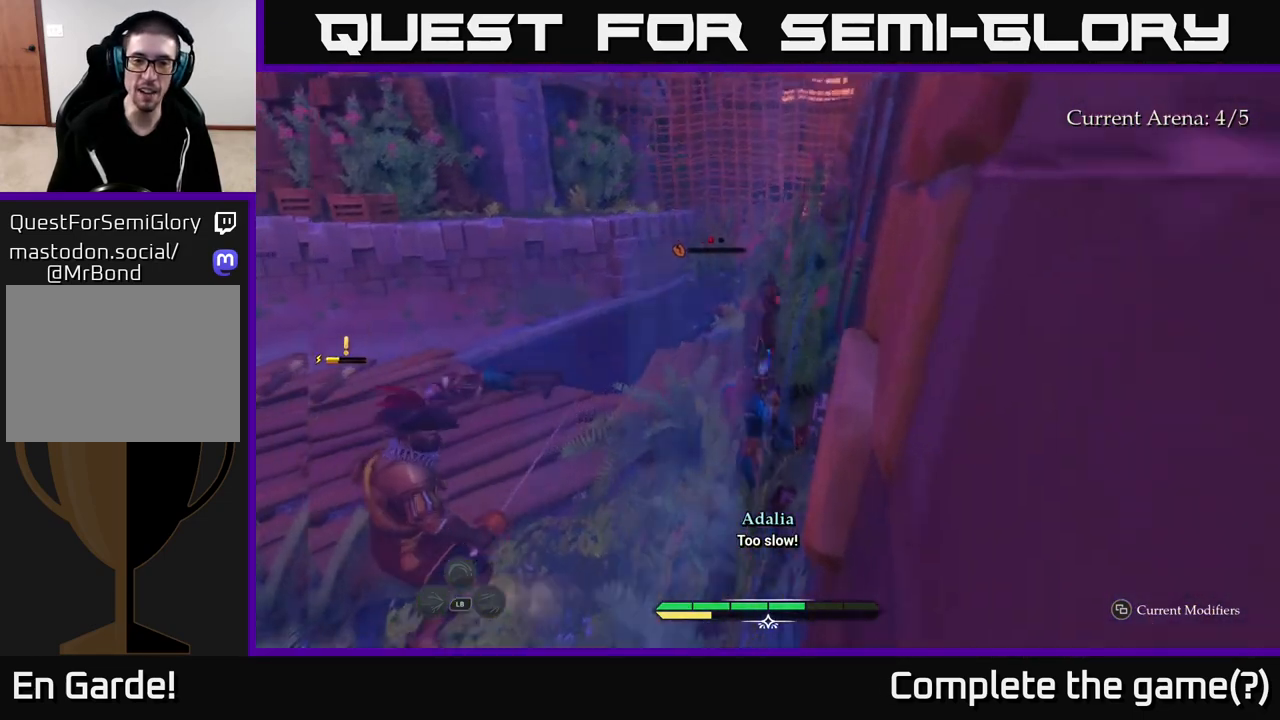
{"buttons": [], "left_stick": "up-right", "right_stick": "center", "events": [[17, "X", "up"], [167, "X", "down"], [233, "X", "up"], [333, "X", "down"], [450, "X", "up"]]}
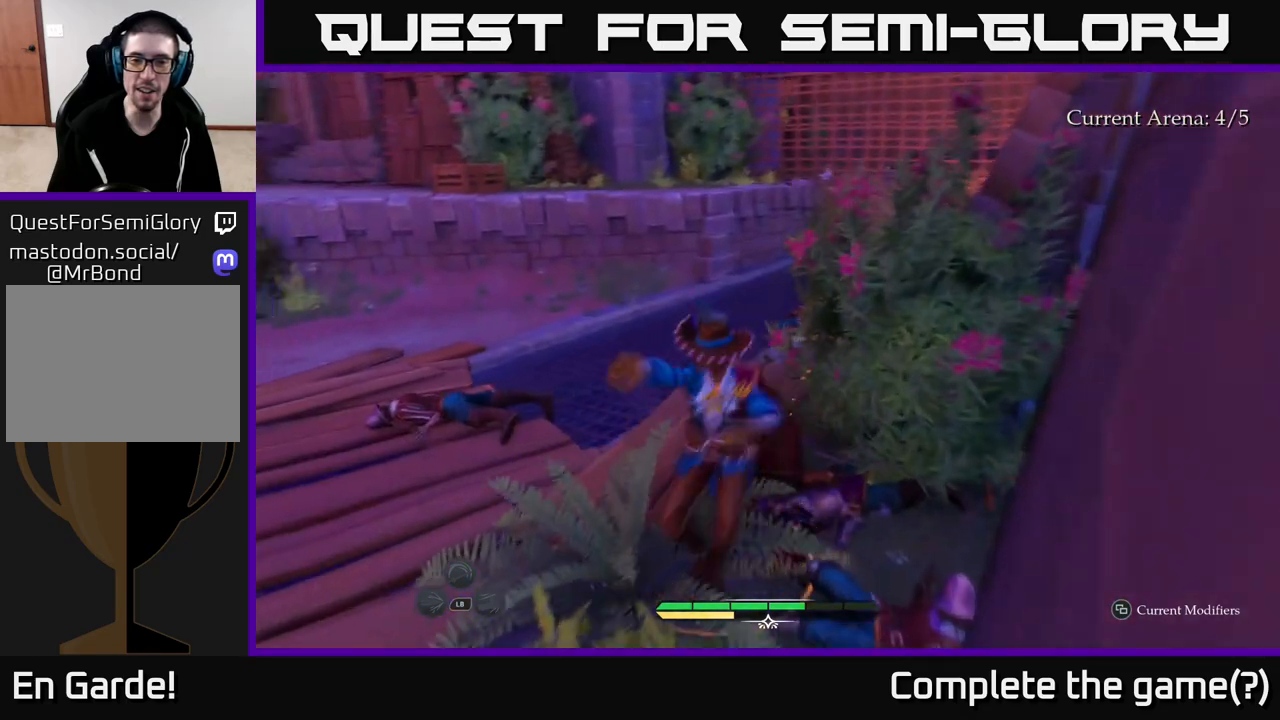
{"buttons": ["X"], "left_stick": "center", "right_stick": "center", "events": [[100, "left_stick", "center"], [183, "left_stick", "left"], [233, "X", "down"], [333, "X", "up"], [433, "X", "down"], [467, "left_stick", "center"]]}
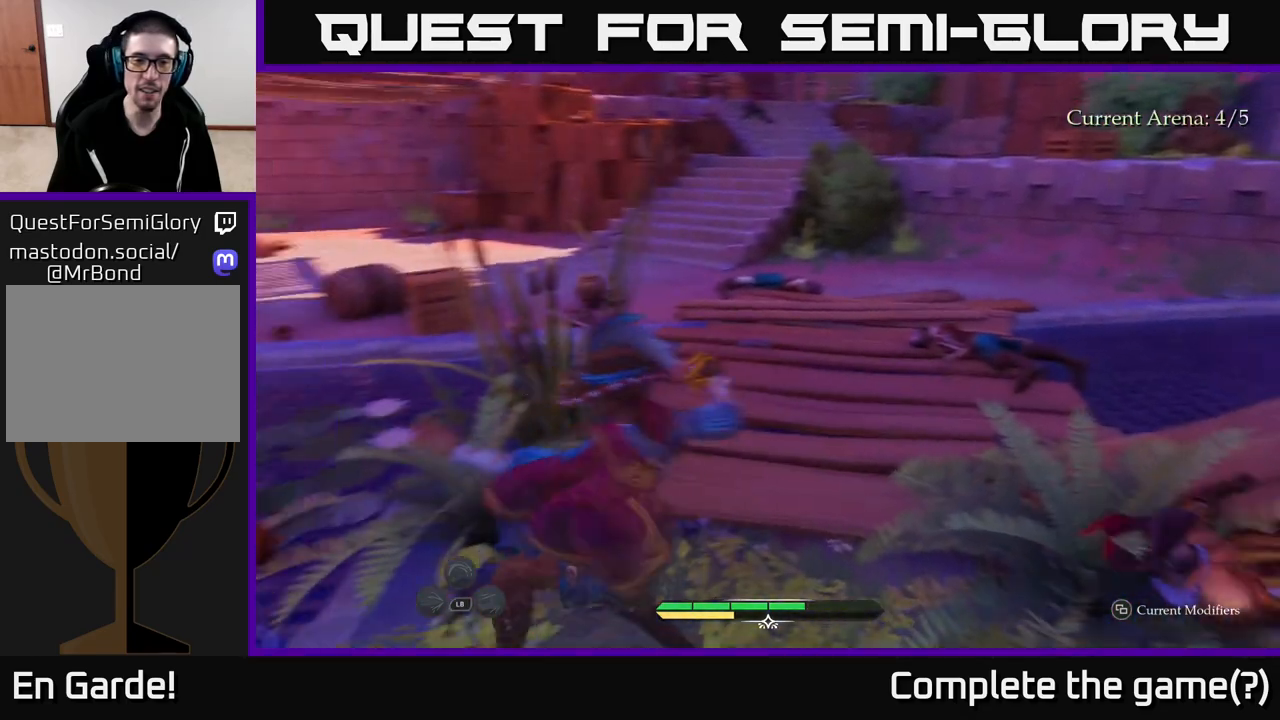
{"buttons": [], "left_stick": "center", "right_stick": "center", "events": [[17, "X", "up"], [400, "X", "down"], [450, "X", "up"]]}
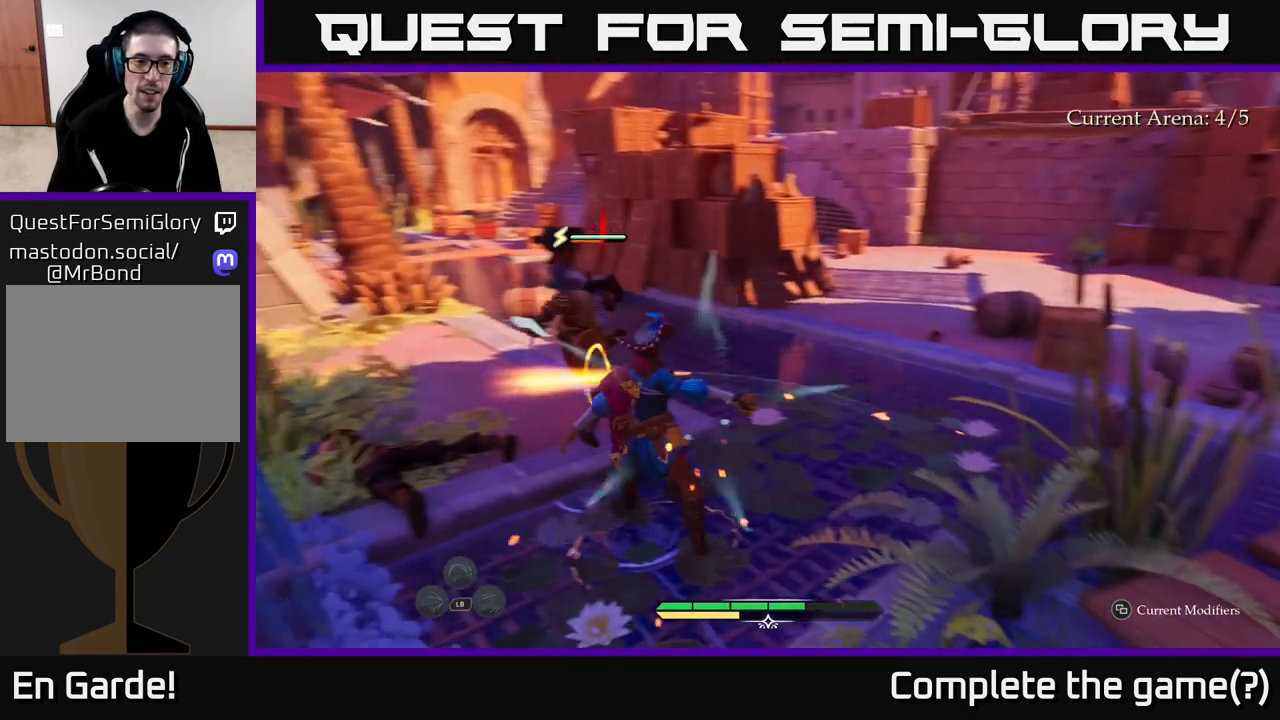
{"buttons": [], "left_stick": "center", "right_stick": "center", "events": []}
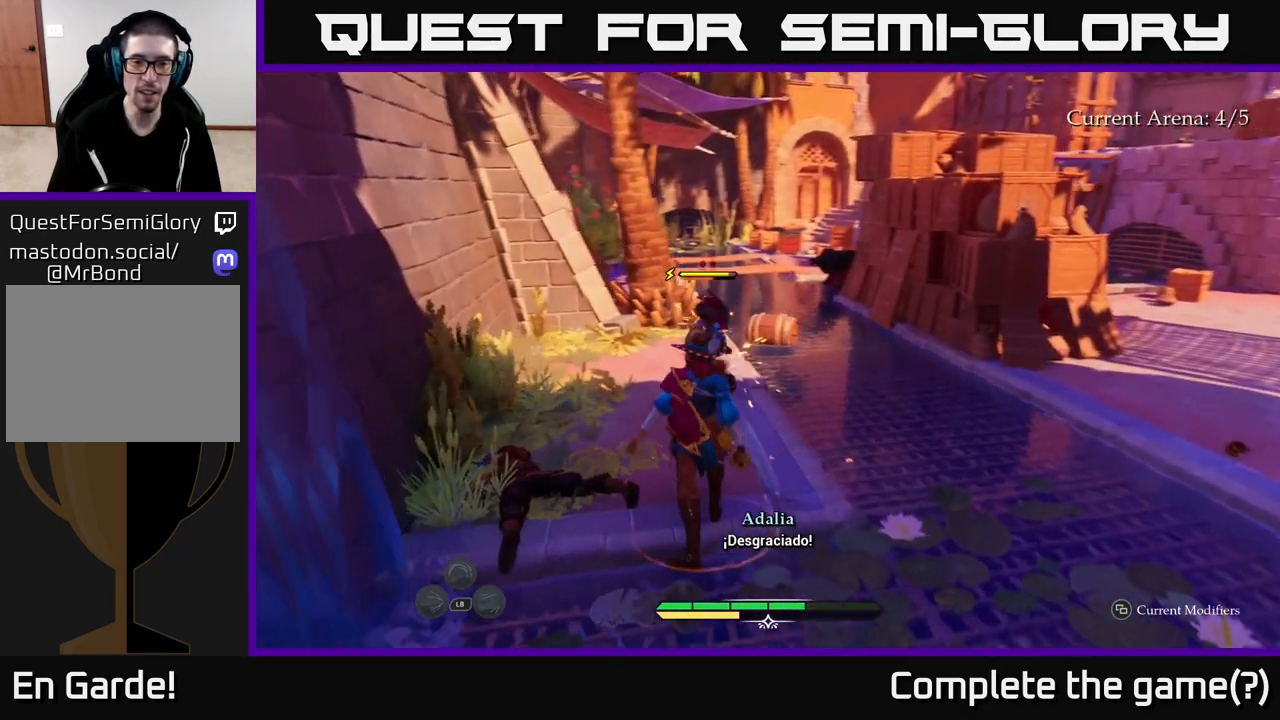
{"buttons": [], "left_stick": "center", "right_stick": "center", "events": []}
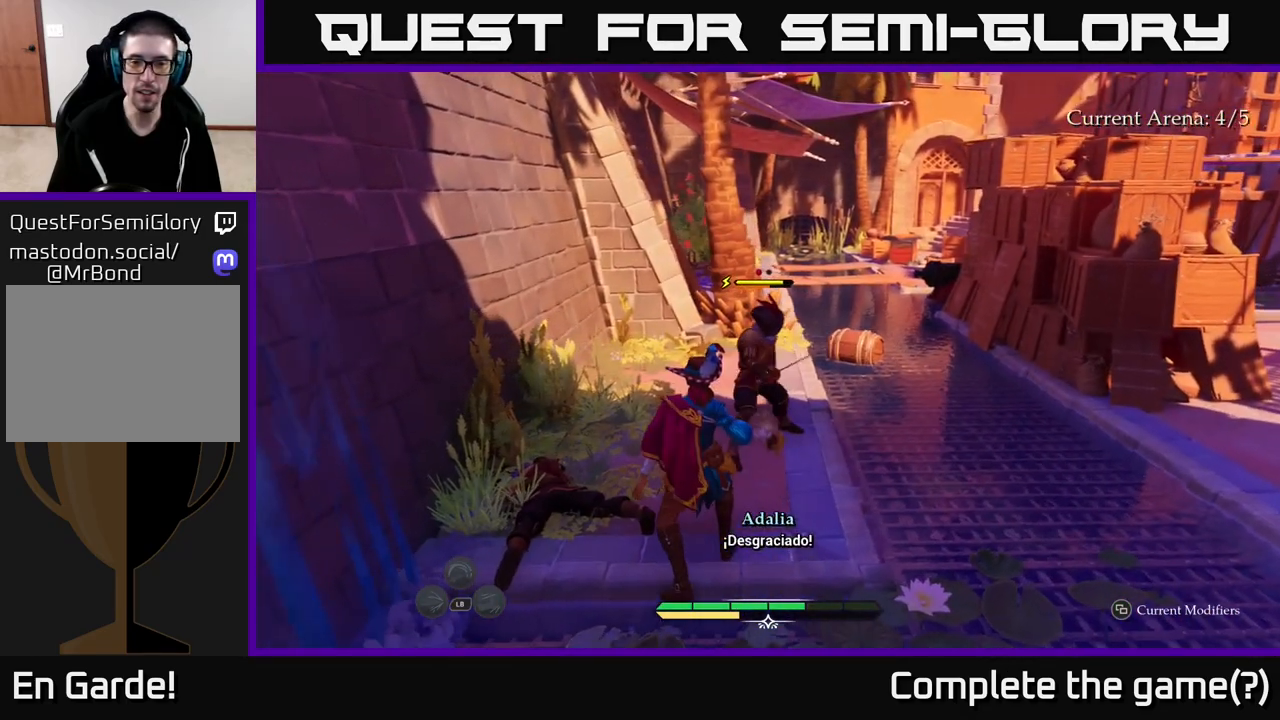
{"buttons": [], "left_stick": "center", "right_stick": "center", "events": [[83, "X", "down"], [150, "X", "up"], [300, "X", "down"], [367, "X", "up"]]}
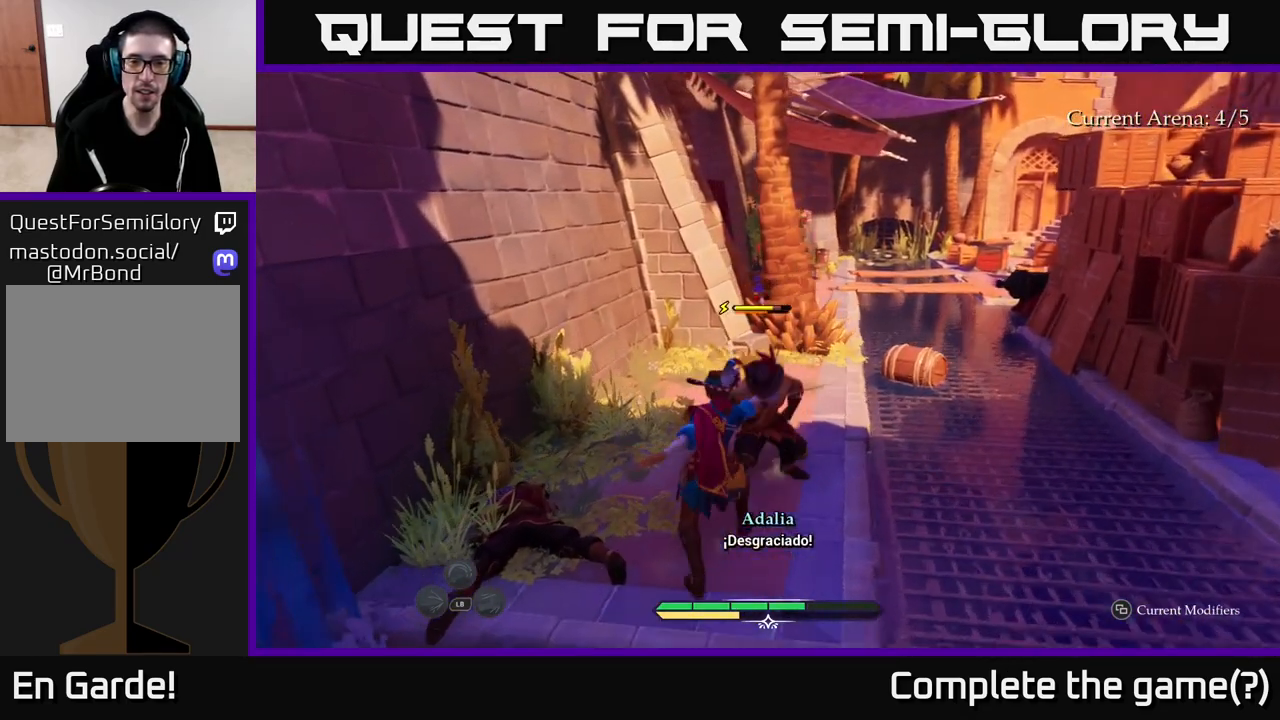
{"buttons": [], "left_stick": "center", "right_stick": "center", "events": []}
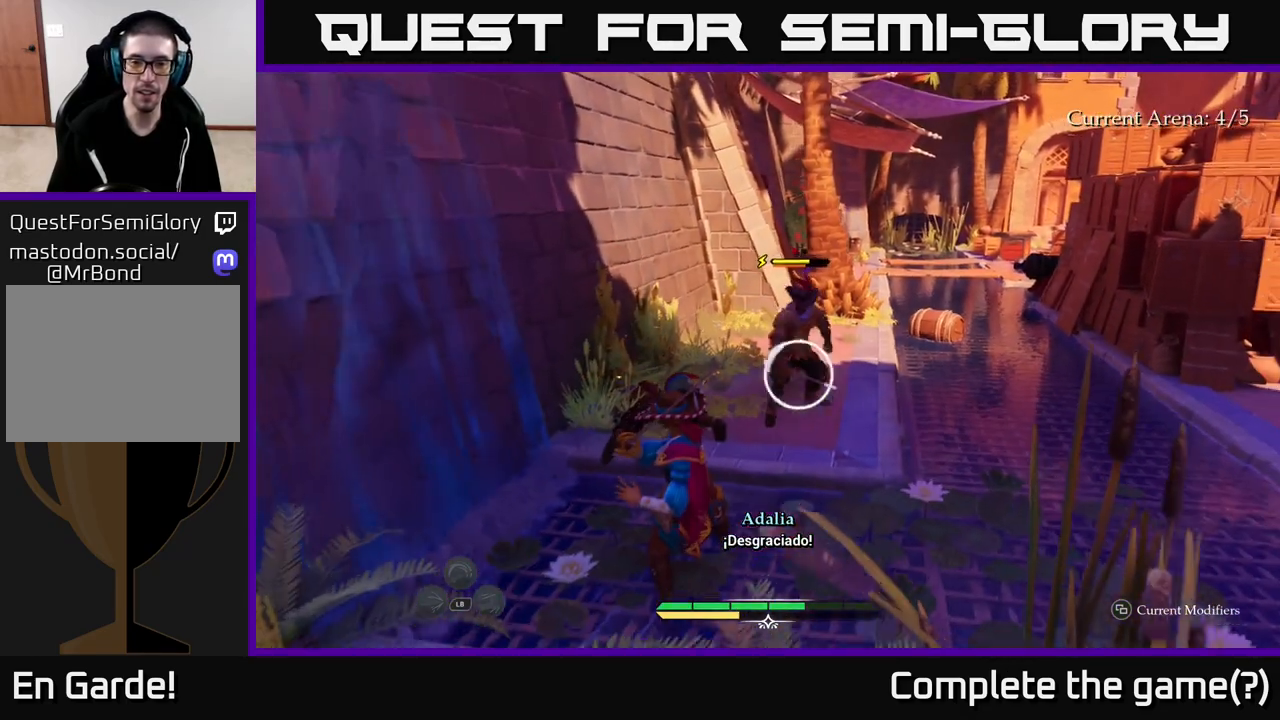
{"buttons": [], "left_stick": "center", "right_stick": "center", "events": [[267, "B", "down"], [333, "B", "up"]]}
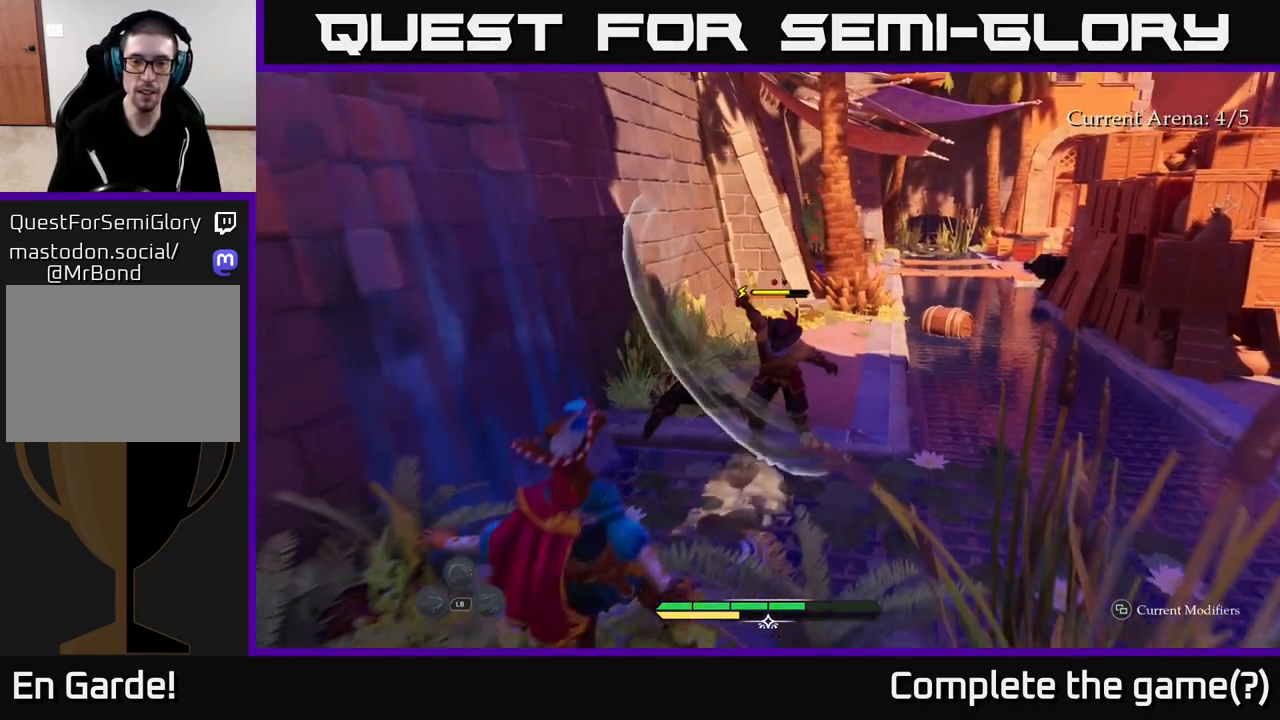
{"buttons": [], "left_stick": "center", "right_stick": "center", "events": [[400, "Y", "down"], [450, "Y", "up"]]}
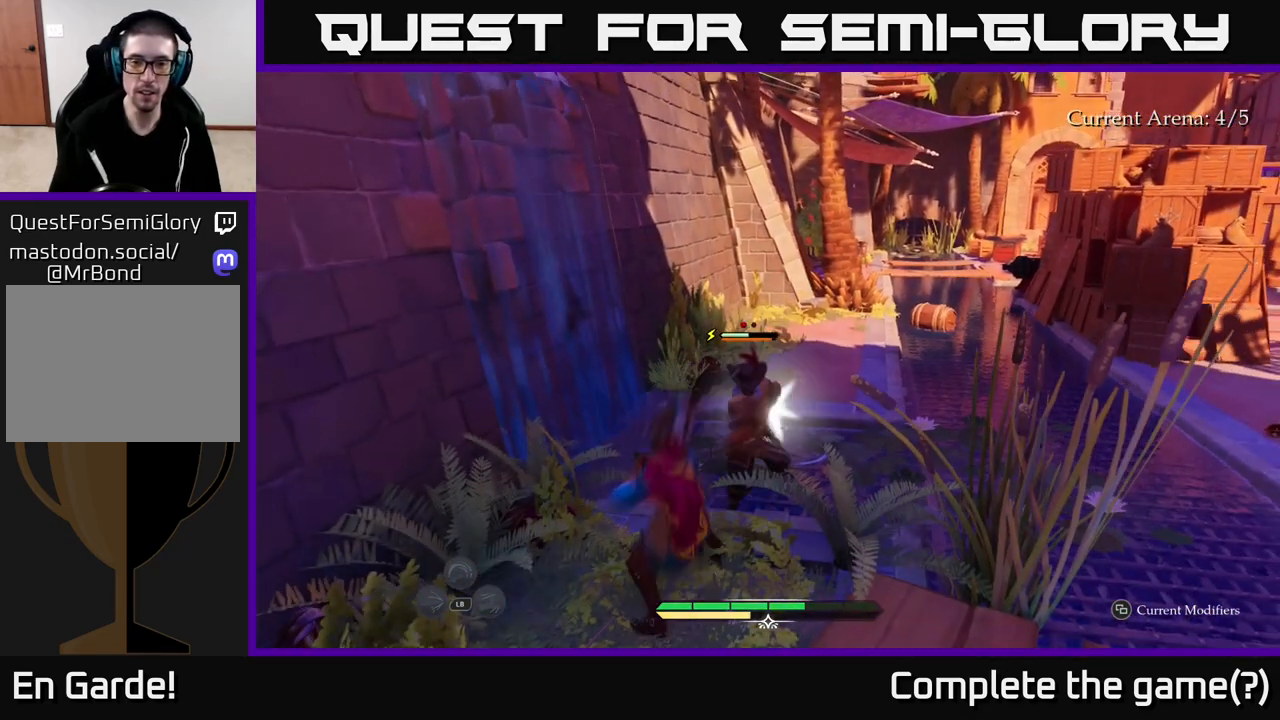
{"buttons": [], "left_stick": "up", "right_stick": "center", "events": [[300, "left_stick", "up"]]}
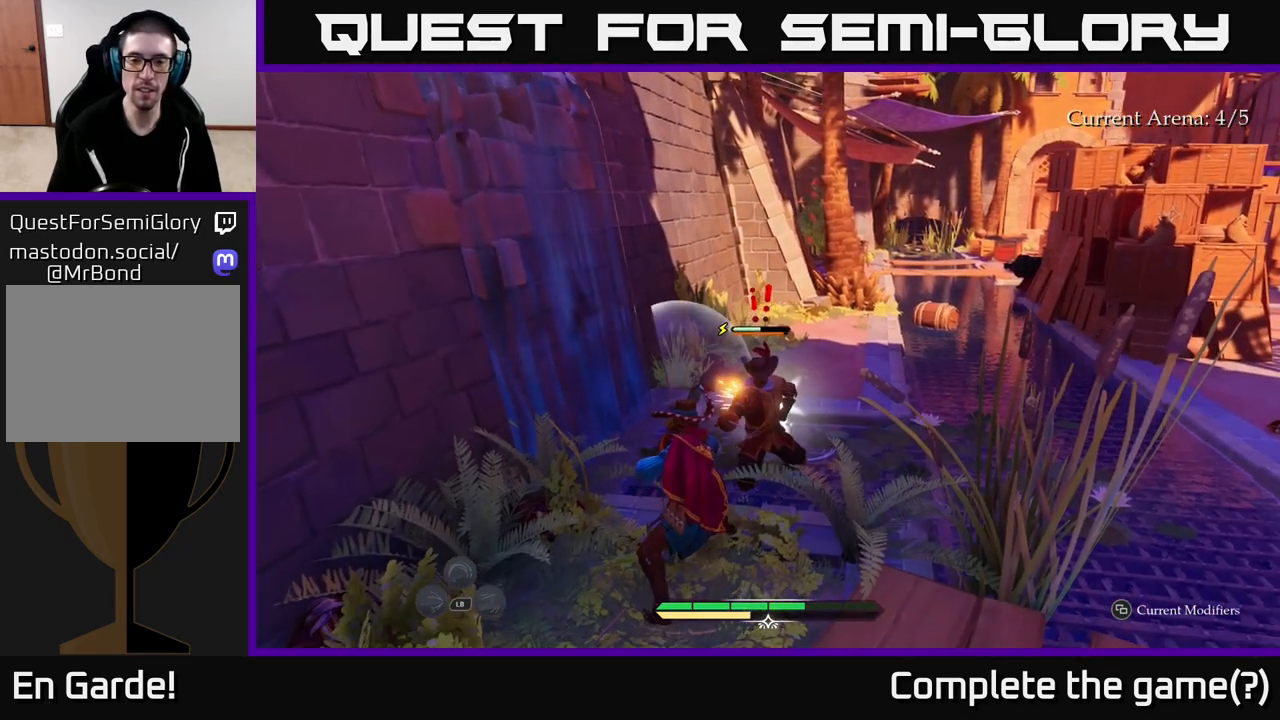
{"buttons": [], "left_stick": "up-right", "right_stick": "center", "events": [[300, "X", "down"], [400, "X", "up"], [467, "left_stick", "up-right"]]}
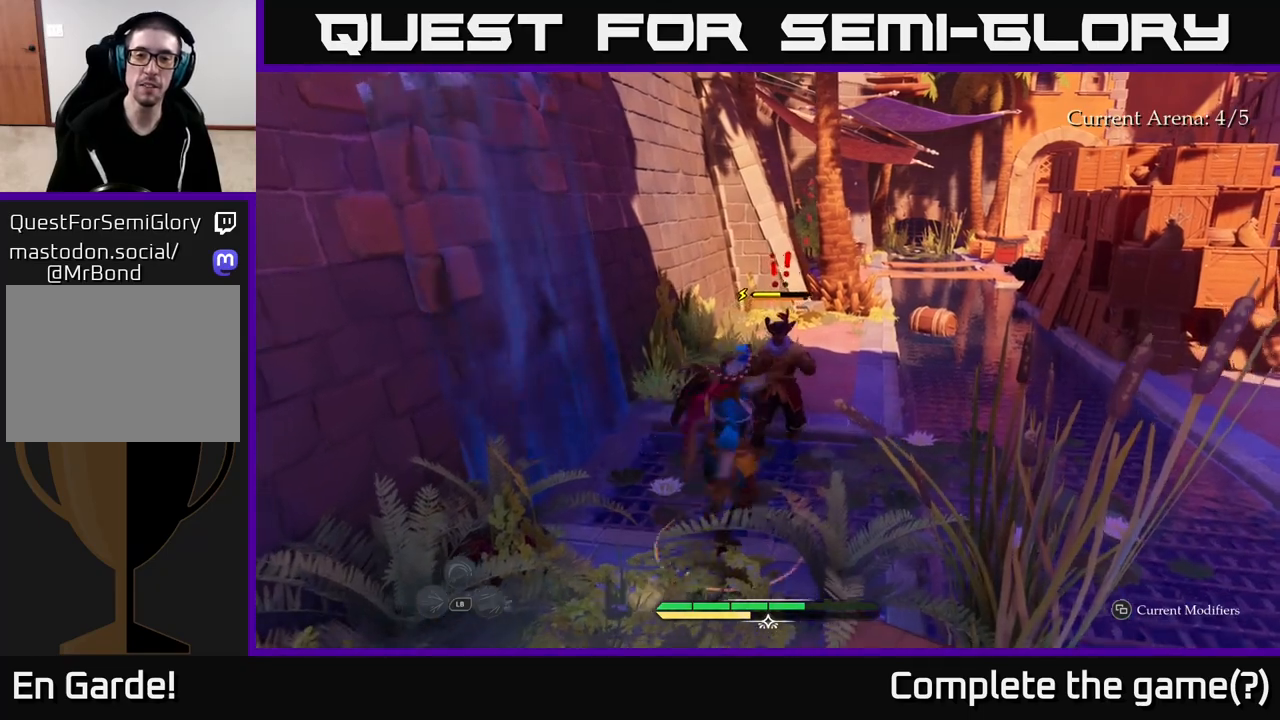
{"buttons": [], "left_stick": "up-right", "right_stick": "center", "events": [[83, "X", "down"], [167, "X", "up"], [317, "X", "down"], [400, "X", "up"]]}
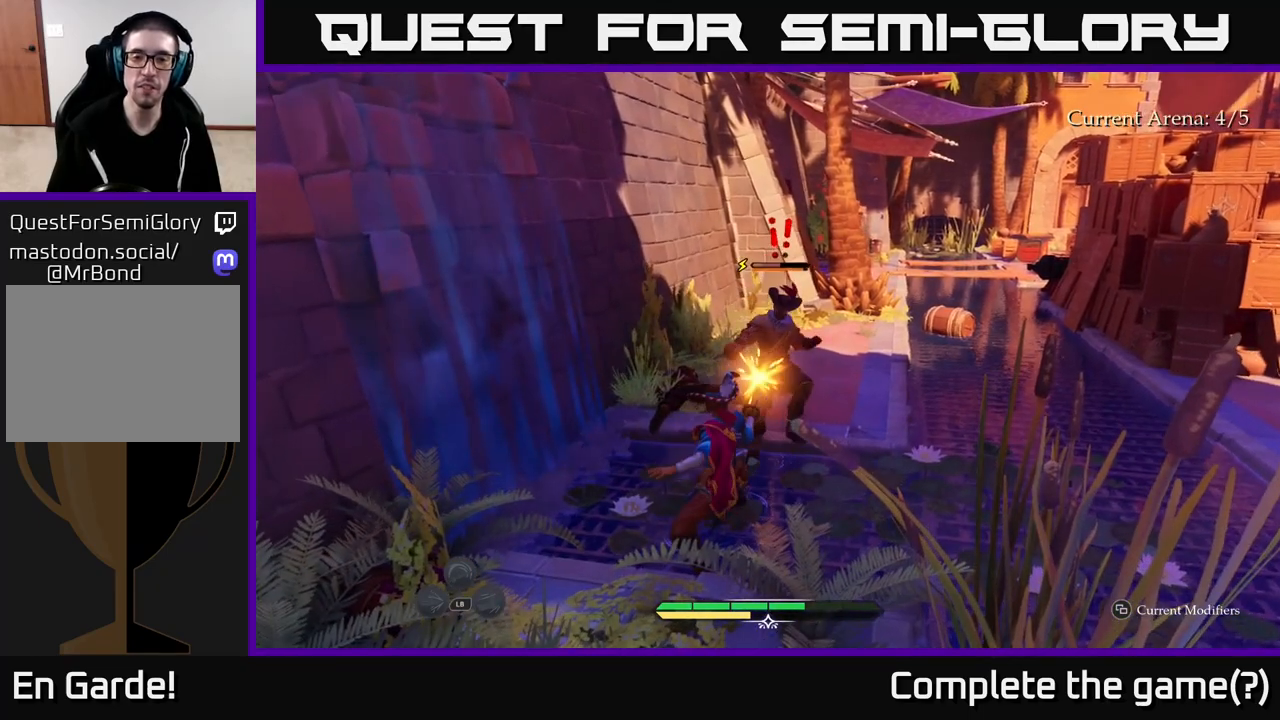
{"buttons": ["X"], "left_stick": "up-right", "right_stick": "center", "events": [[17, "X", "down"], [133, "X", "up"], [233, "X", "down"], [317, "X", "up"], [450, "X", "down"]]}
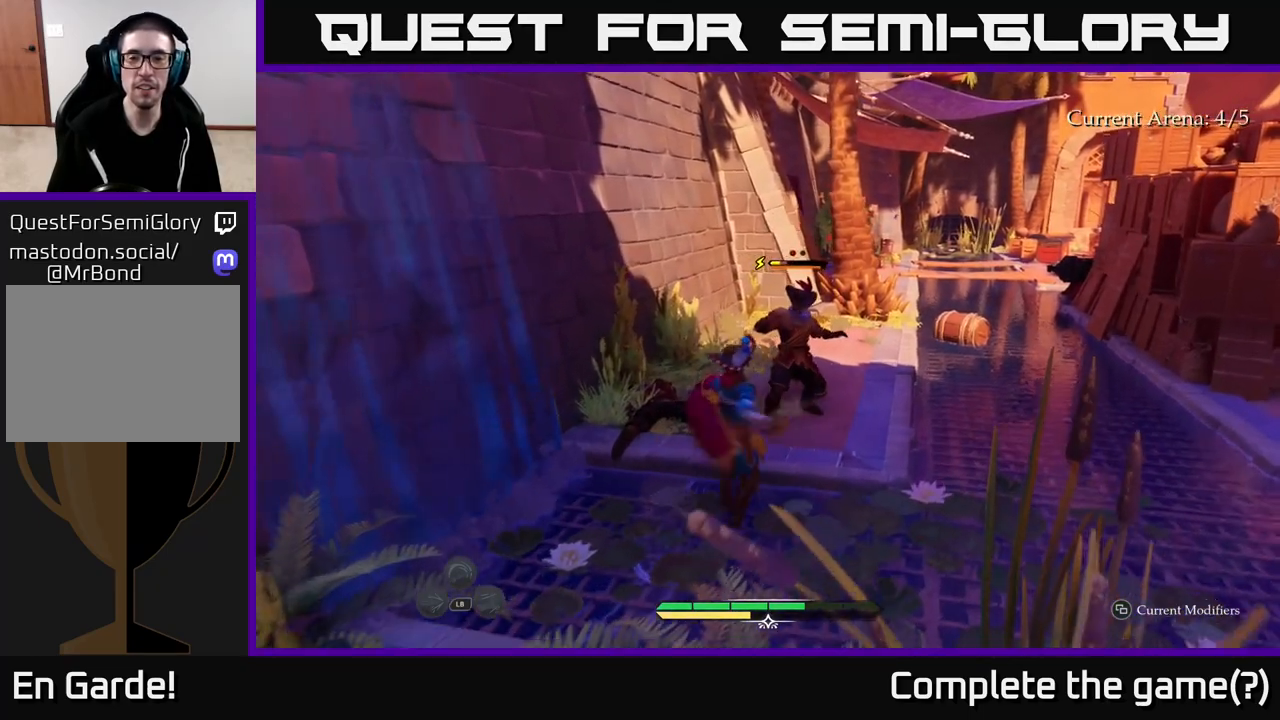
{"buttons": [], "left_stick": "center", "right_stick": "center", "events": [[33, "X", "up"], [167, "X", "down"], [233, "X", "up"], [333, "X", "down"], [400, "left_stick", "center"], [433, "X", "up"]]}
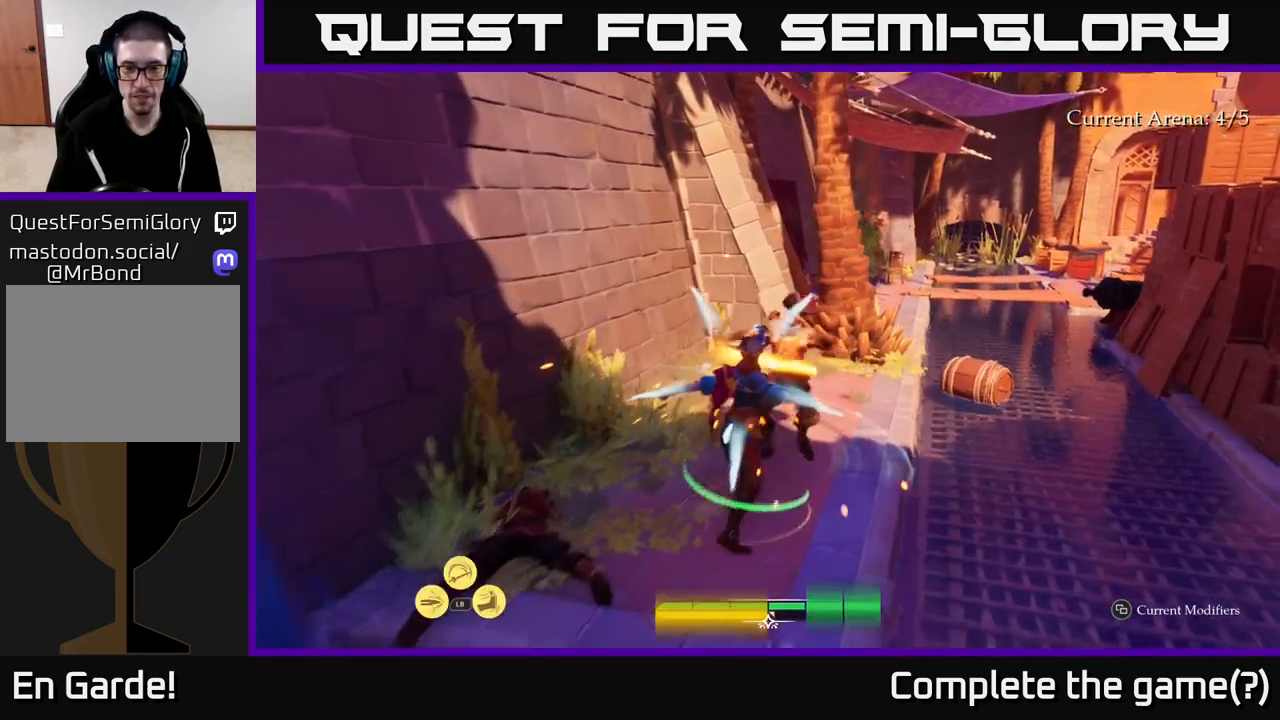
{"buttons": [], "left_stick": "center", "right_stick": "center", "events": [[33, "X", "down"], [150, "X", "up"], [250, "X", "down"], [333, "X", "up"]]}
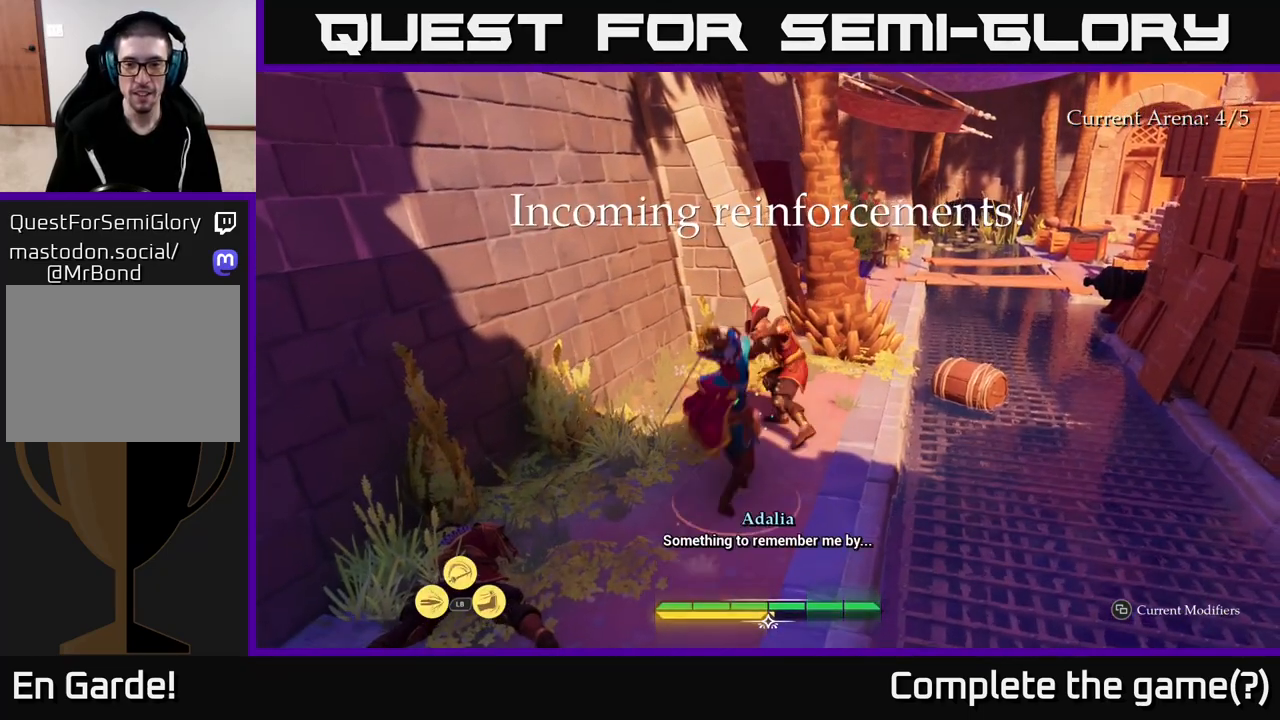
{"buttons": ["L2"], "left_stick": "right", "right_stick": "right", "events": [[267, "right_stick", "right"], [350, "left_stick", "right"], [450, "L2", "down"]]}
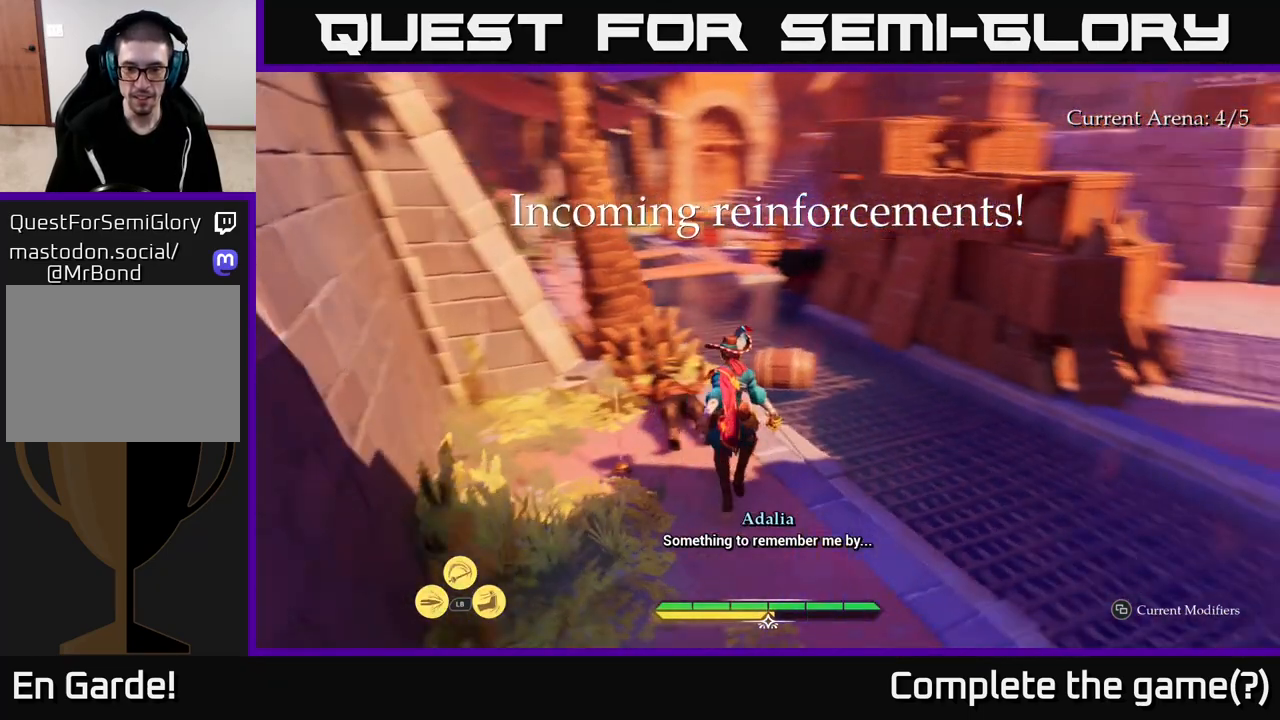
{"buttons": ["L2"], "left_stick": "up-right", "right_stick": "center", "events": [[400, "left_stick", "up-right"], [450, "right_stick", "center"]]}
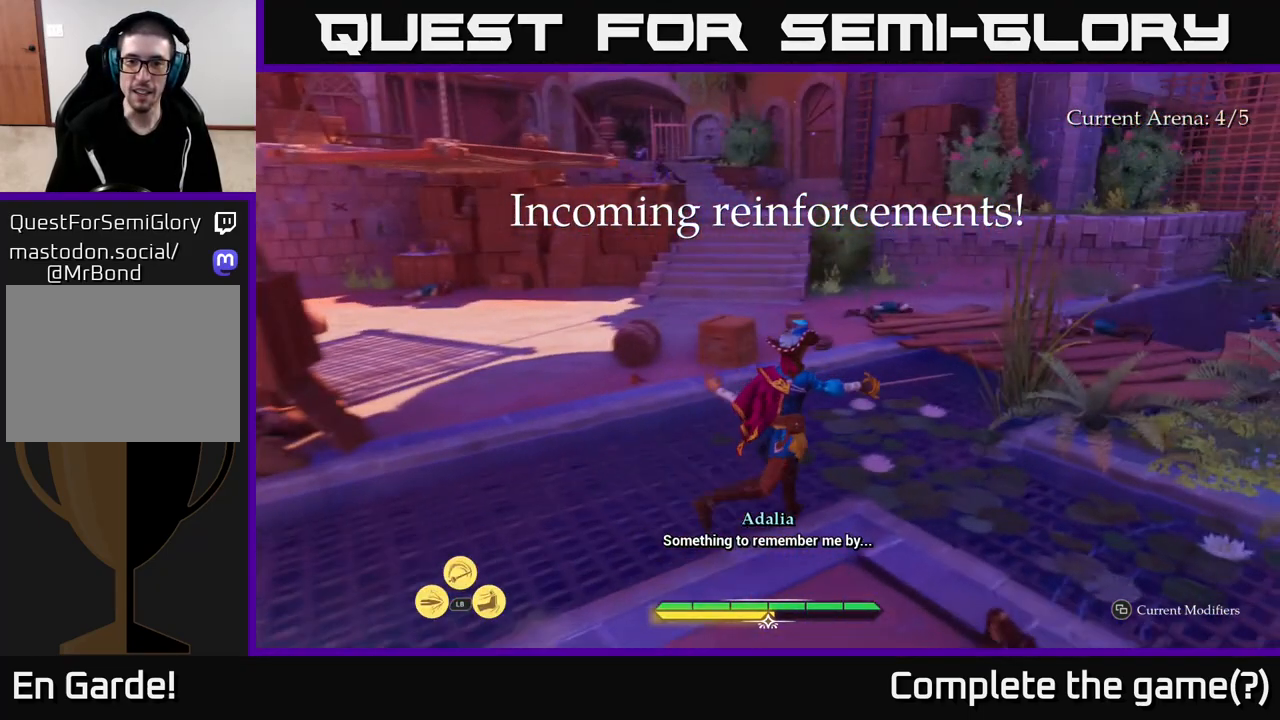
{"buttons": ["L2"], "left_stick": "up", "right_stick": "center", "events": [[283, "left_stick", "up"], [317, "right_stick", "up"], [500, "right_stick", "center"]]}
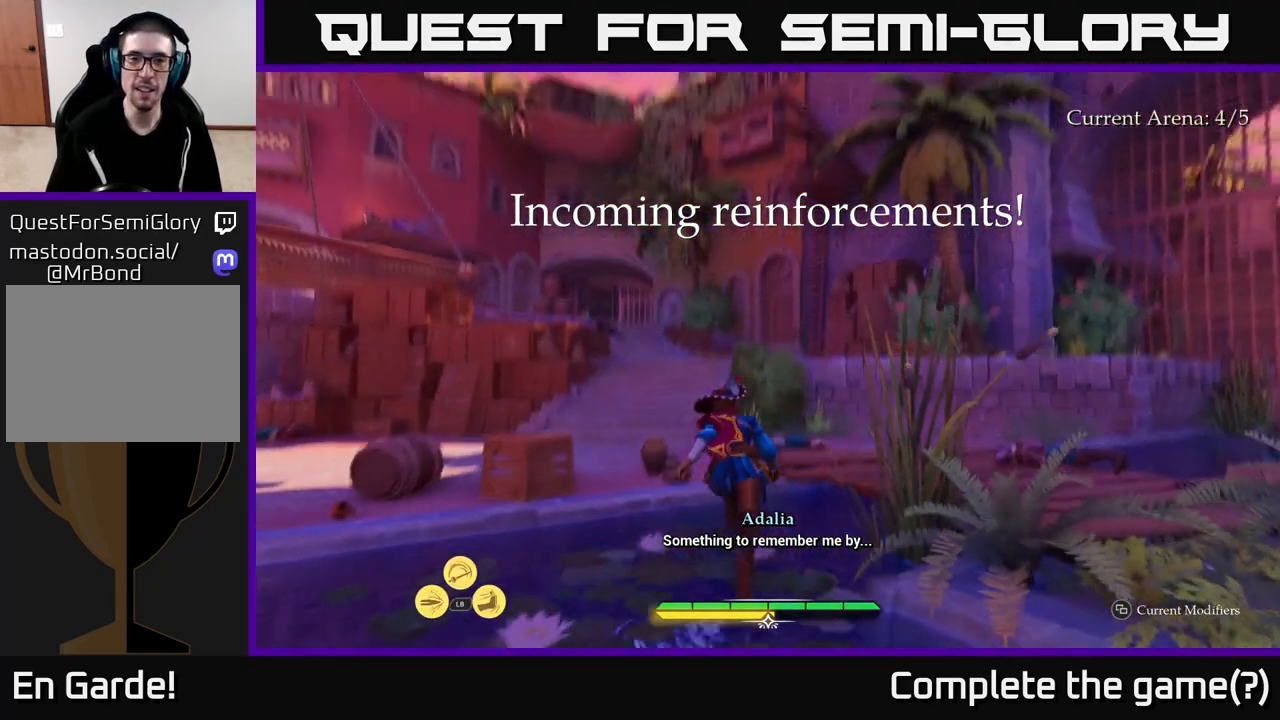
{"buttons": ["L2"], "left_stick": "up-left", "right_stick": "center", "events": [[267, "left_stick", "up-left"]]}
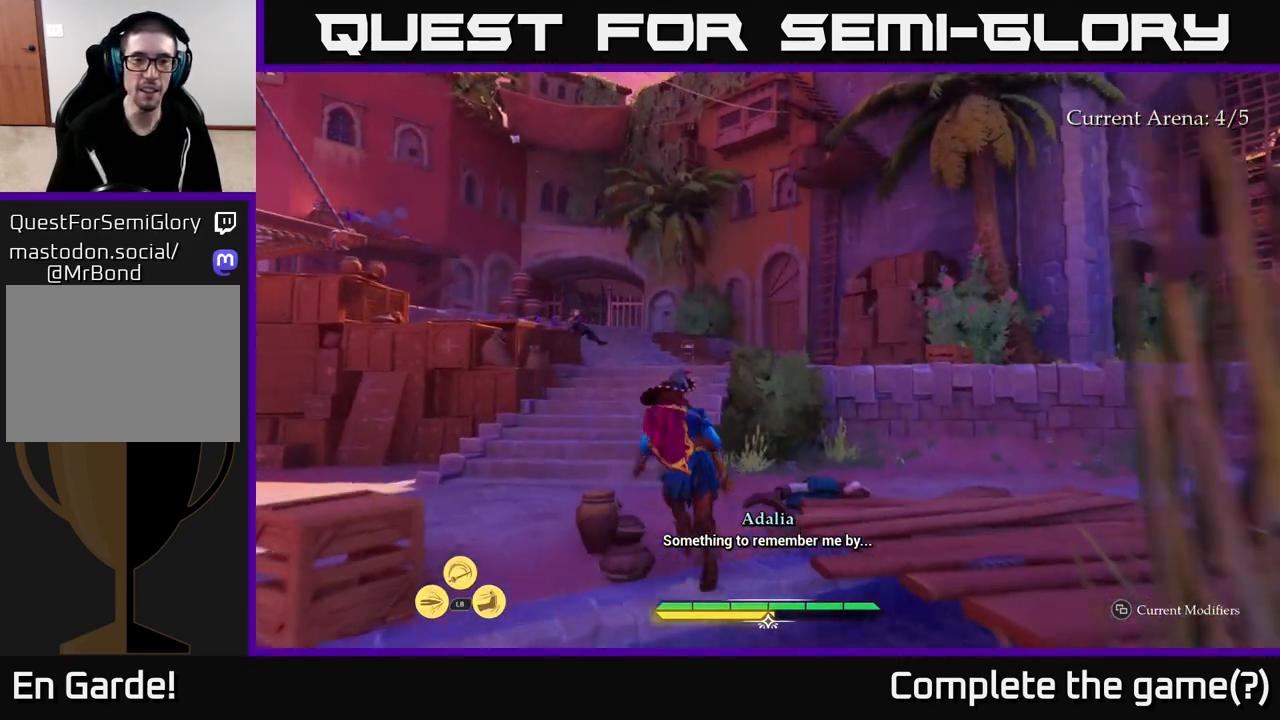
{"buttons": ["L2"], "left_stick": "up", "right_stick": "down-left", "events": [[317, "left_stick", "up"], [367, "right_stick", "down-left"]]}
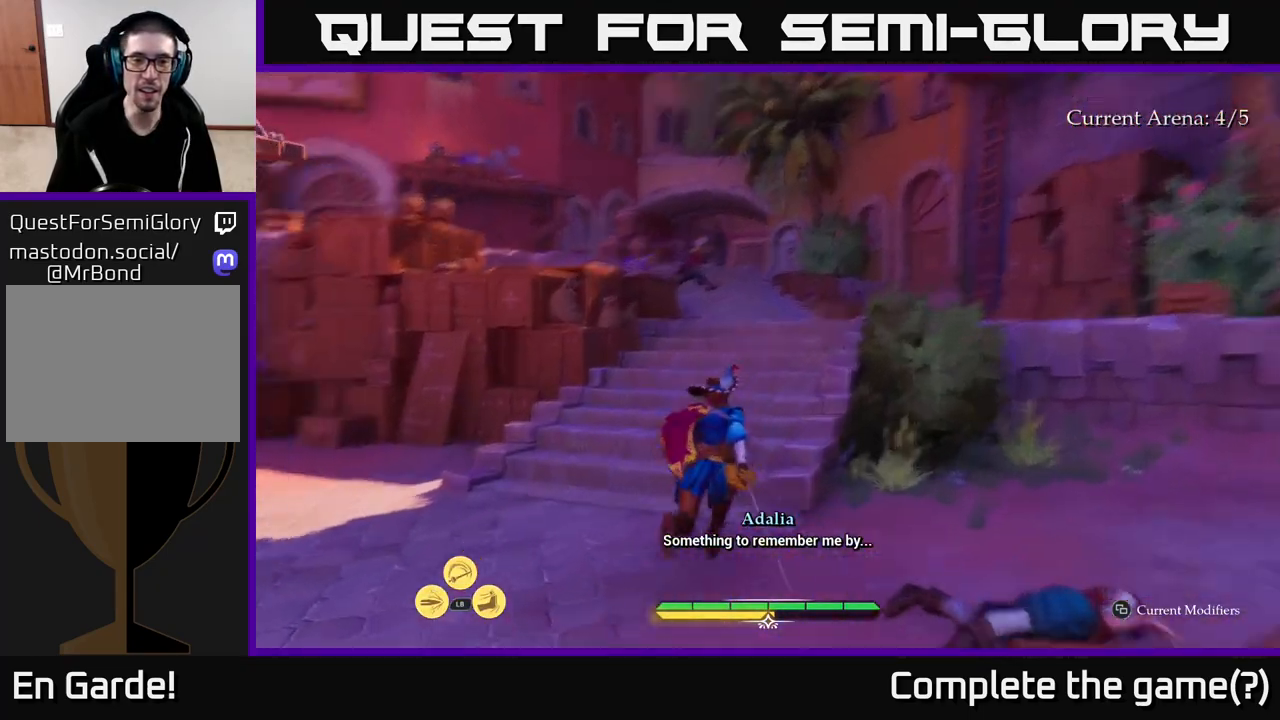
{"buttons": ["L2"], "left_stick": "up", "right_stick": "center", "events": [[117, "left_stick", "up-right"], [150, "right_stick", "center"], [450, "left_stick", "up"]]}
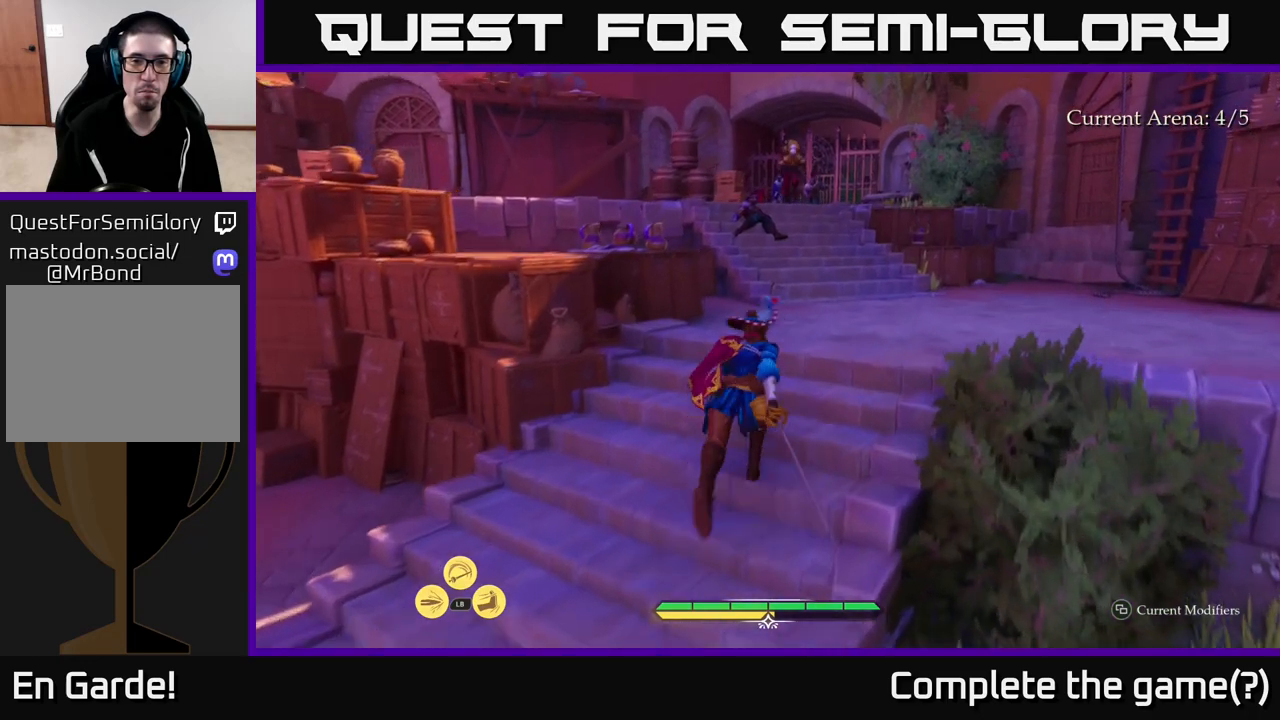
{"buttons": ["L2"], "left_stick": "up-left", "right_stick": "center", "events": [[267, "right_stick", "down-left"], [300, "left_stick", "up-left"], [483, "right_stick", "center"]]}
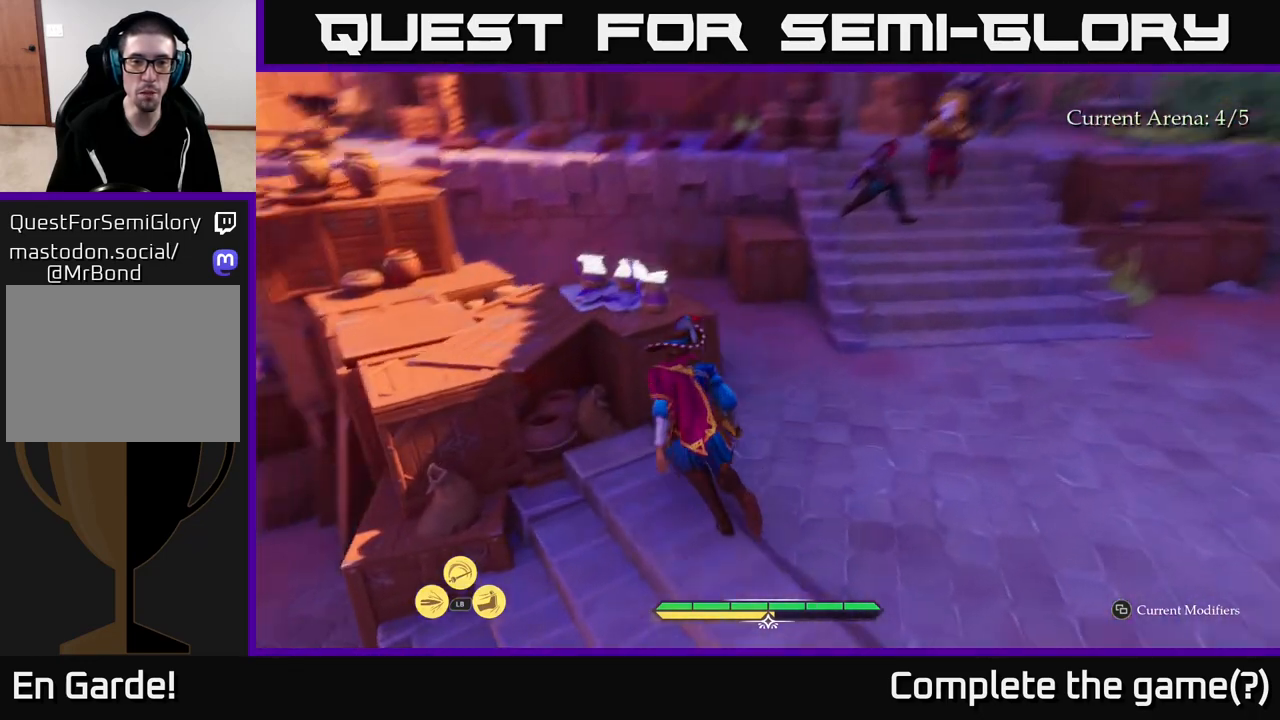
{"buttons": [], "left_stick": "up-right", "right_stick": "center", "events": [[33, "L2", "up"], [50, "R1", "down"], [100, "left_stick", "up-right"], [133, "R1", "up"], [250, "right_stick", "up-right"], [367, "R1", "down"], [417, "right_stick", "center"], [433, "R1", "up"]]}
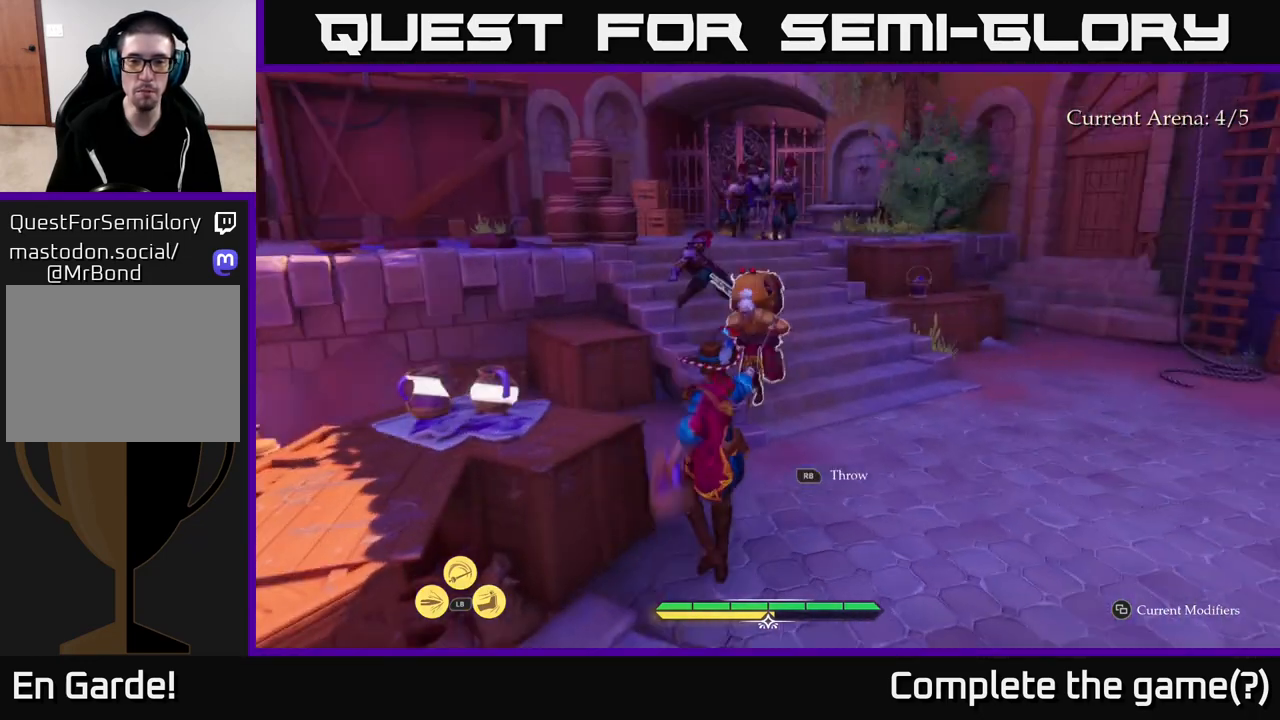
{"buttons": [], "left_stick": "down", "right_stick": "center", "events": [[33, "R1", "down"], [33, "left_stick", "center"], [100, "R1", "up"], [233, "left_stick", "up"], [317, "left_stick", "center"], [400, "left_stick", "down"]]}
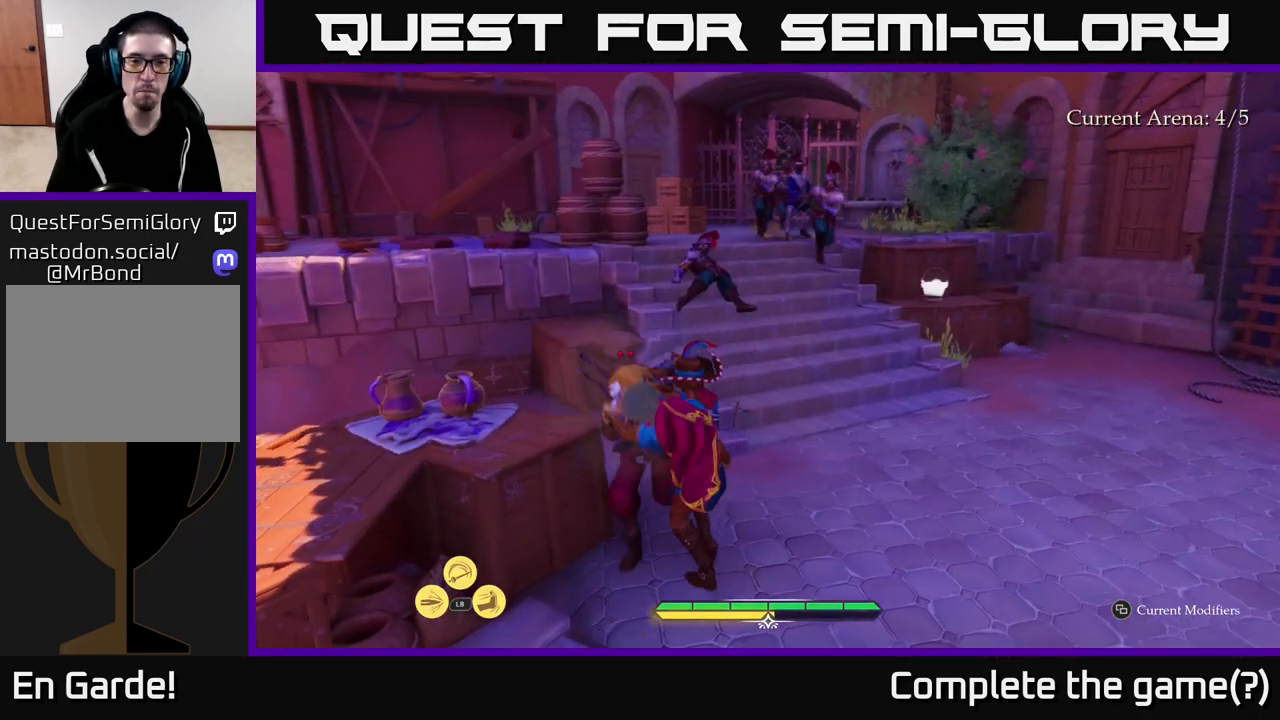
{"buttons": ["X"], "left_stick": "center", "right_stick": "center", "events": [[50, "left_stick", "up"], [150, "X", "down"], [200, "X", "up"], [250, "left_stick", "center"], [300, "X", "down"], [383, "X", "up"], [467, "X", "down"]]}
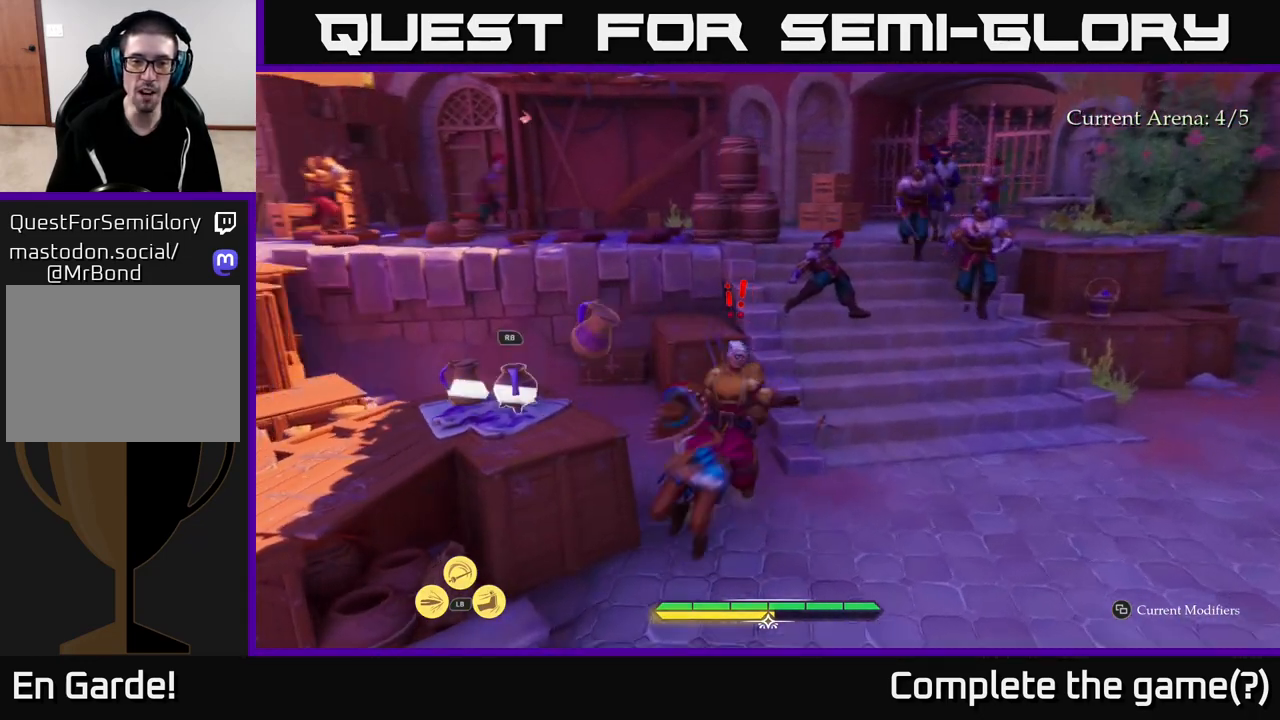
{"buttons": [], "left_stick": "up-right", "right_stick": "center", "events": [[67, "X", "up"], [167, "X", "down"], [250, "X", "up"], [367, "X", "down"], [383, "left_stick", "up"], [433, "X", "up"], [483, "left_stick", "up-right"]]}
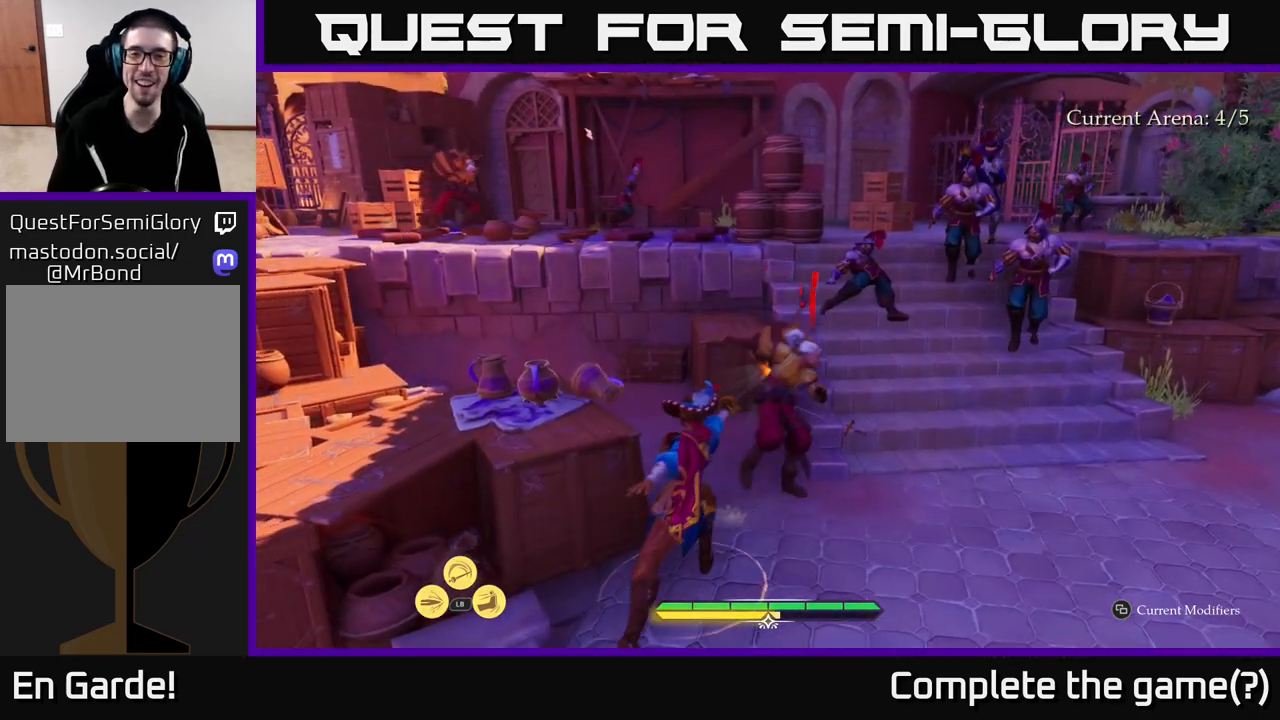
{"buttons": [], "left_stick": "up-right", "right_stick": "center", "events": [[17, "X", "down"], [150, "X", "up"], [150, "left_stick", "center"], [200, "X", "down"], [333, "X", "up"], [367, "left_stick", "up-right"], [383, "X", "down"], [500, "X", "up"]]}
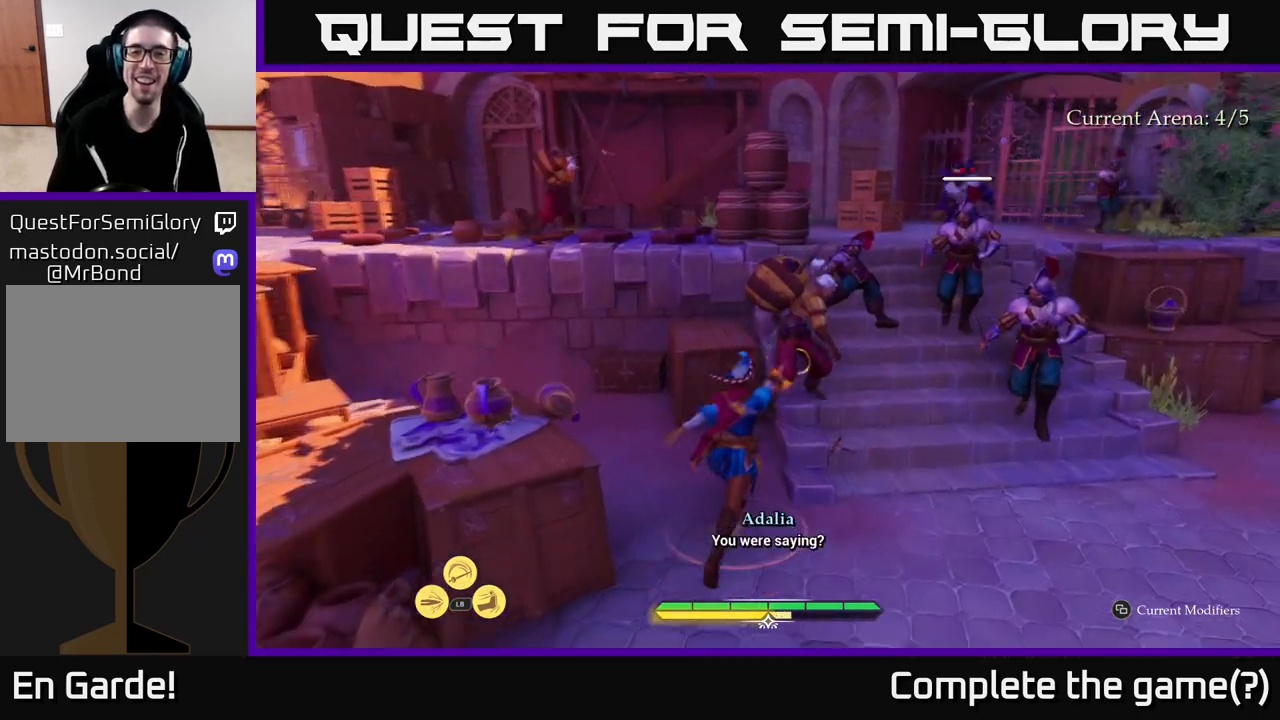
{"buttons": ["B"], "left_stick": "right", "right_stick": "center", "events": [[83, "X", "down"], [167, "X", "up"], [217, "left_stick", "center"], [333, "left_stick", "down"], [450, "B", "down"], [500, "left_stick", "right"]]}
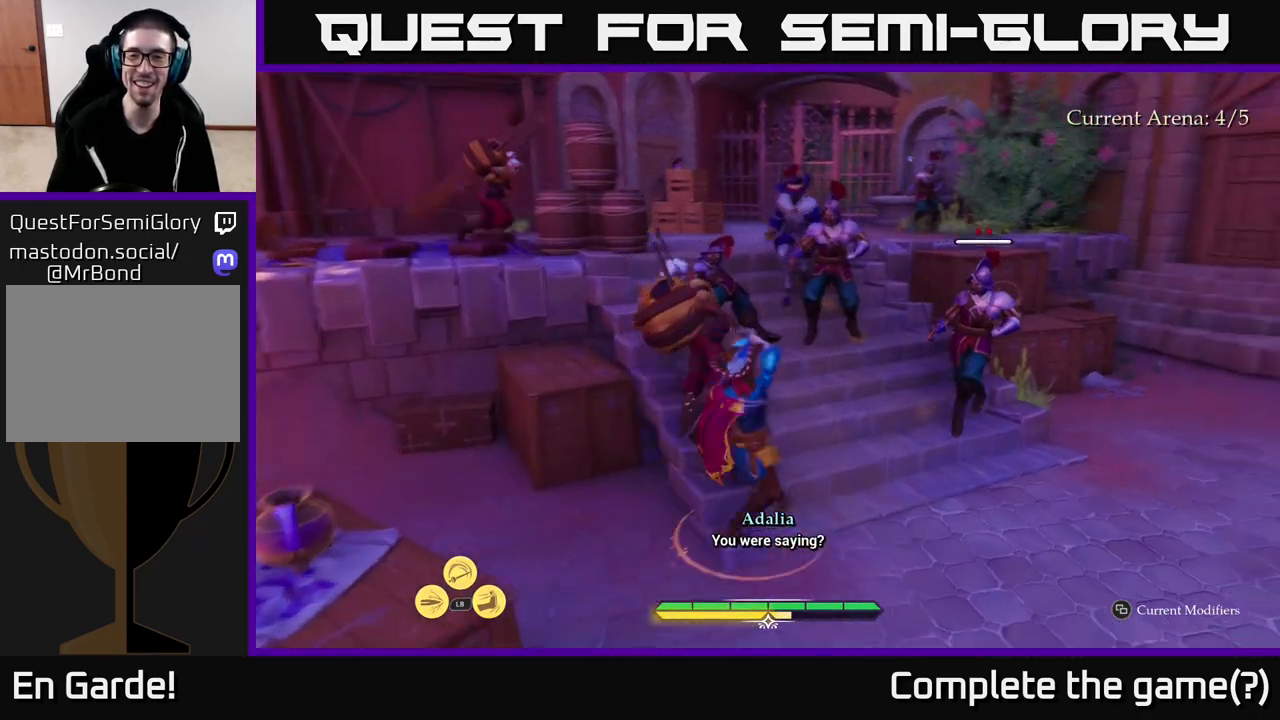
{"buttons": [], "left_stick": "right", "right_stick": "center", "events": [[17, "B", "up"], [83, "B", "down"], [183, "B", "up"], [250, "B", "down"], [350, "B", "up"]]}